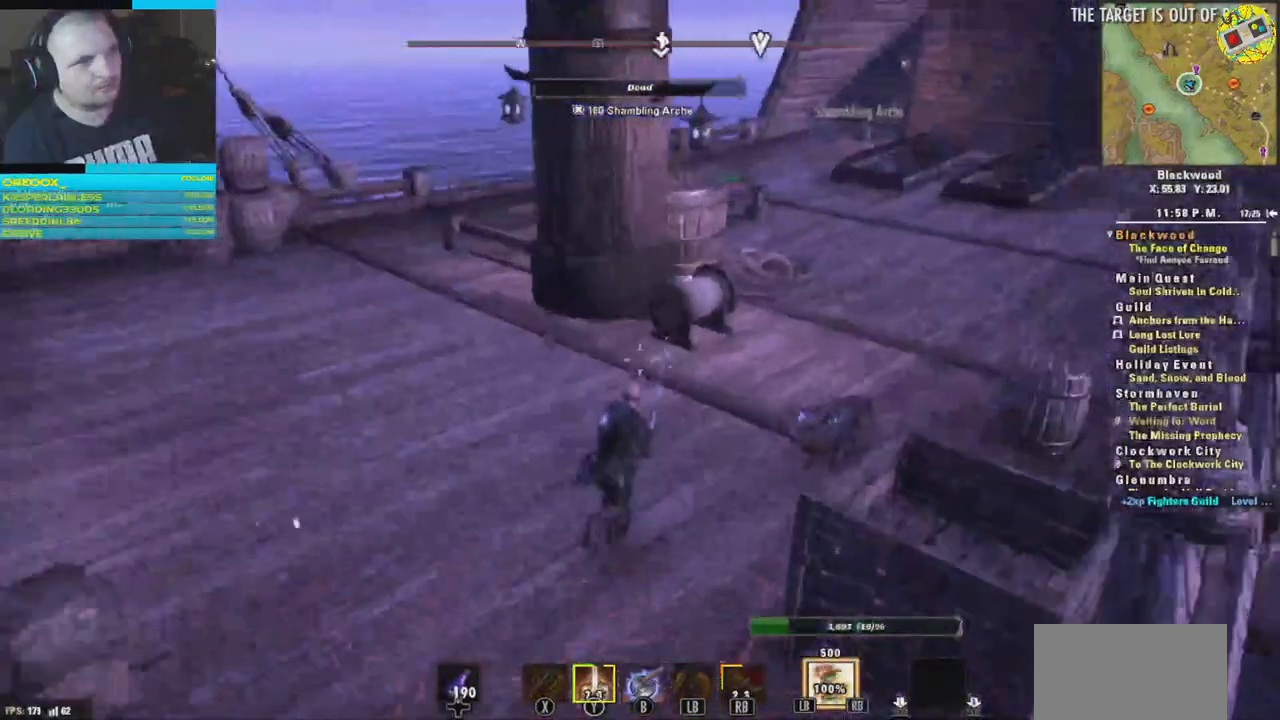
Gameplay with a controller (Xbox layout); each line is a JSON object with the inputs held at the frame after it. "events" lists button and stick changes between this image and that frame as [ms after this image, input, new state], when the widget could be followed in between.
{"buttons": [], "left_stick": "up-right", "right_stick": "center"}
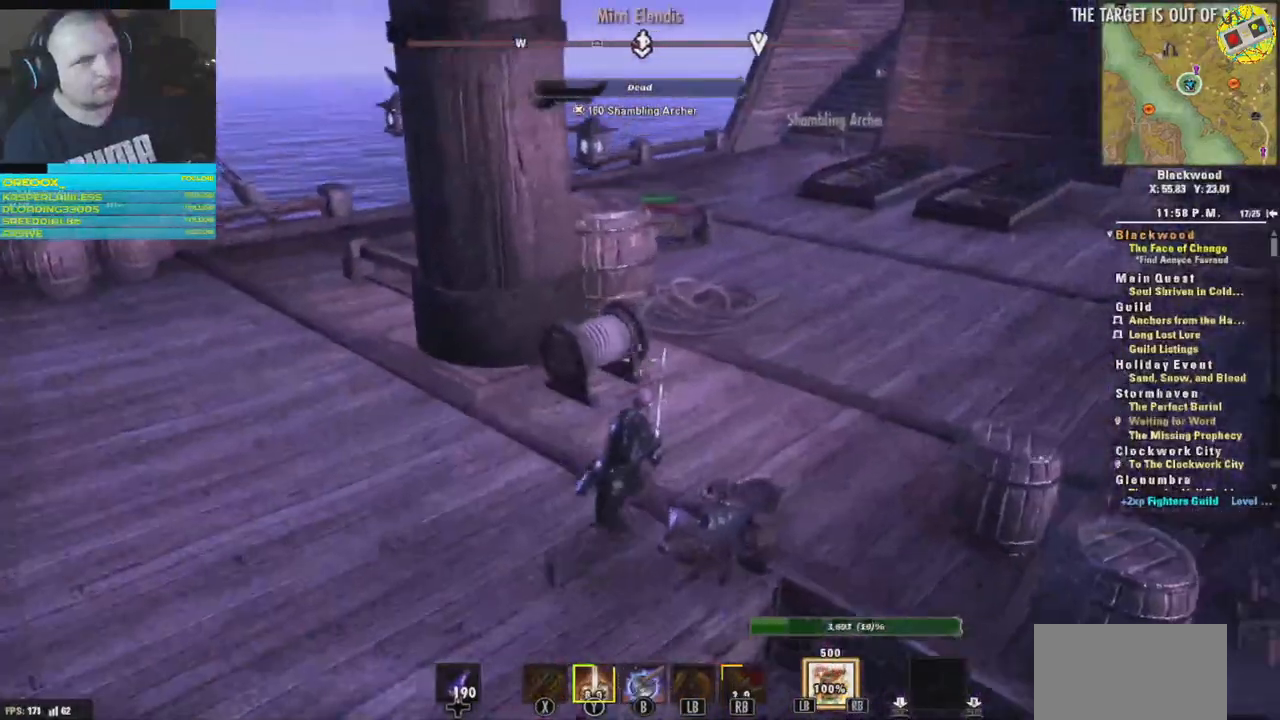
{"buttons": [], "left_stick": "up-right", "right_stick": "left", "events": [[350, "right_stick", "up-left"], [501, "right_stick", "left"]]}
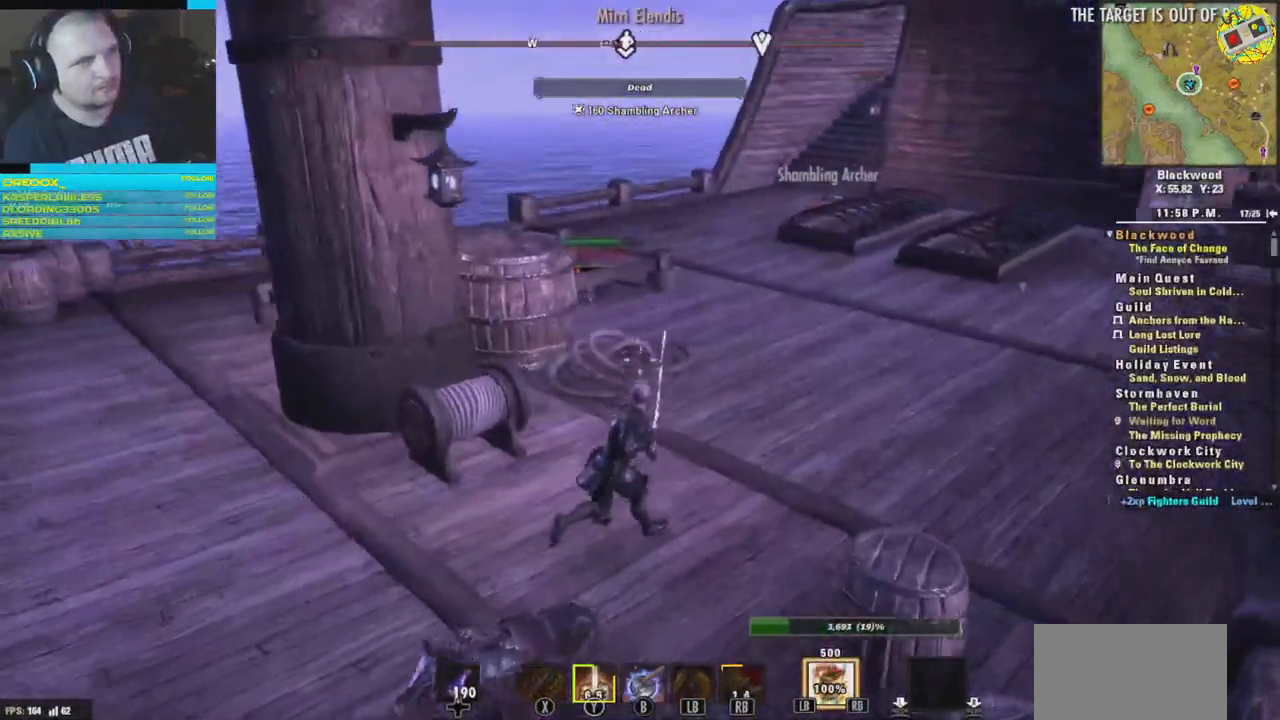
{"buttons": [], "left_stick": "up", "right_stick": "left", "events": [[150, "R1", "down"], [300, "R1", "up"], [417, "left_stick", "up"]]}
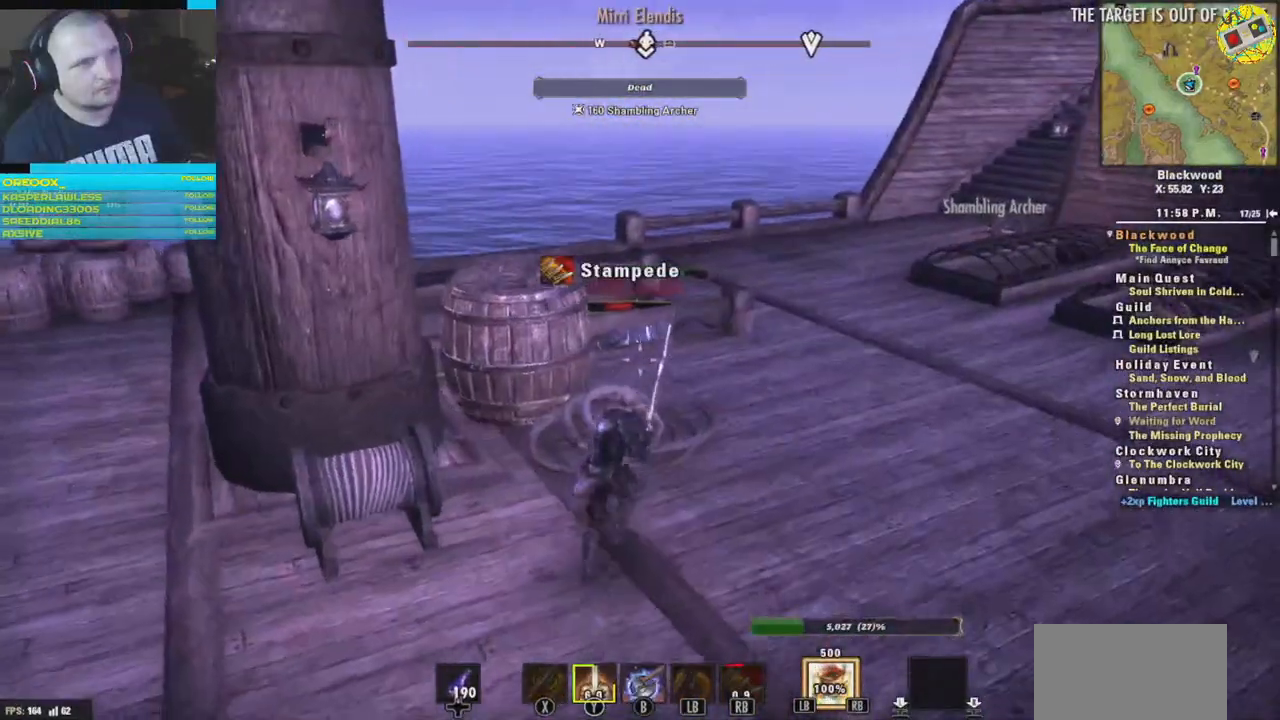
{"buttons": [], "left_stick": "up", "right_stick": "center", "events": [[33, "right_stick", "center"]]}
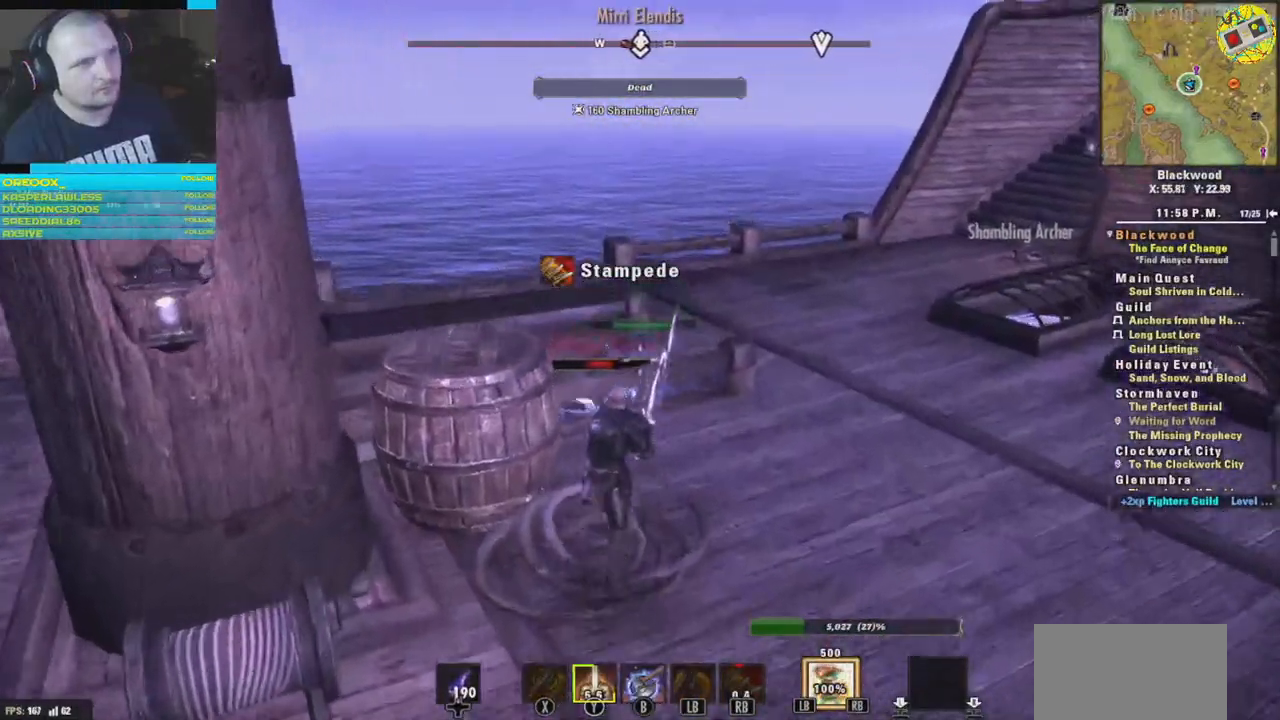
{"buttons": [], "left_stick": "up", "right_stick": "down-left", "events": [[66, "right_stick", "left"], [100, "R2", "down"], [116, "right_stick", "down-left"], [267, "R2", "up"], [367, "R2", "down"], [467, "R2", "up"]]}
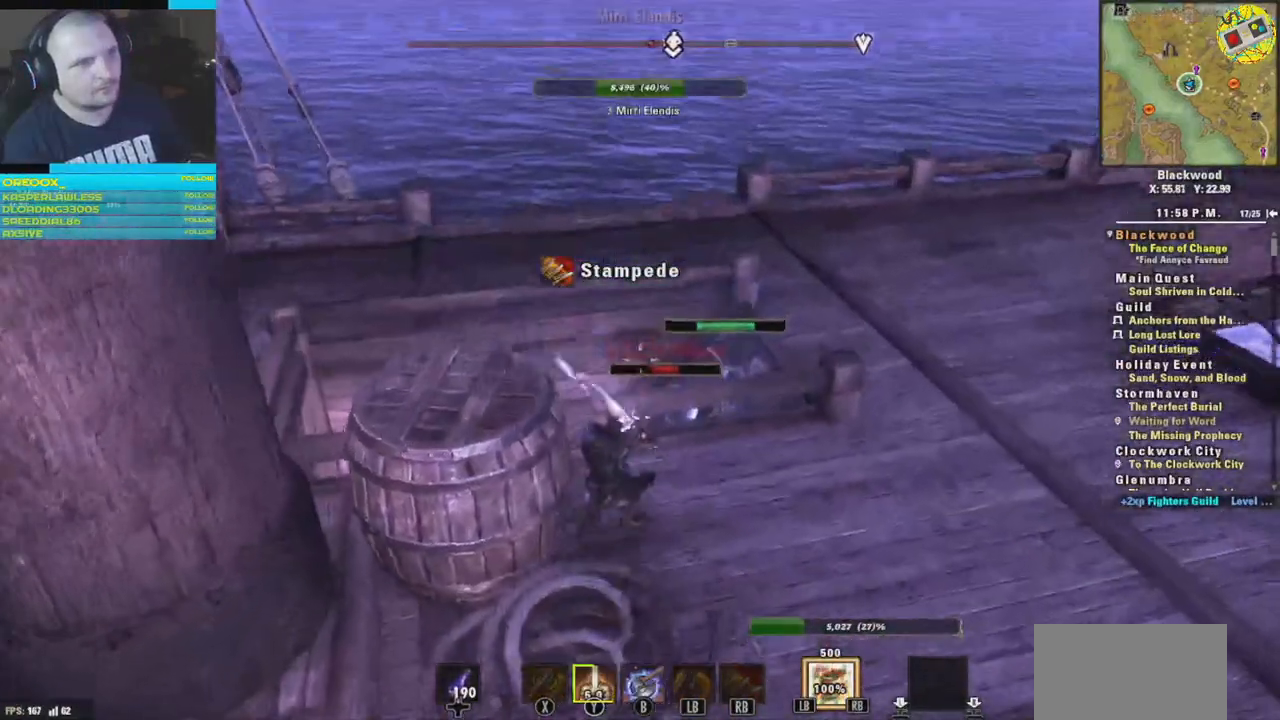
{"buttons": ["R2"], "left_stick": "right", "right_stick": "down", "events": [[100, "R2", "down"], [134, "right_stick", "down"], [234, "R2", "up"], [300, "R2", "down"], [367, "left_stick", "up-right"], [367, "right_stick", "center"], [434, "R2", "up"], [467, "right_stick", "down"], [501, "R2", "down"], [501, "left_stick", "right"]]}
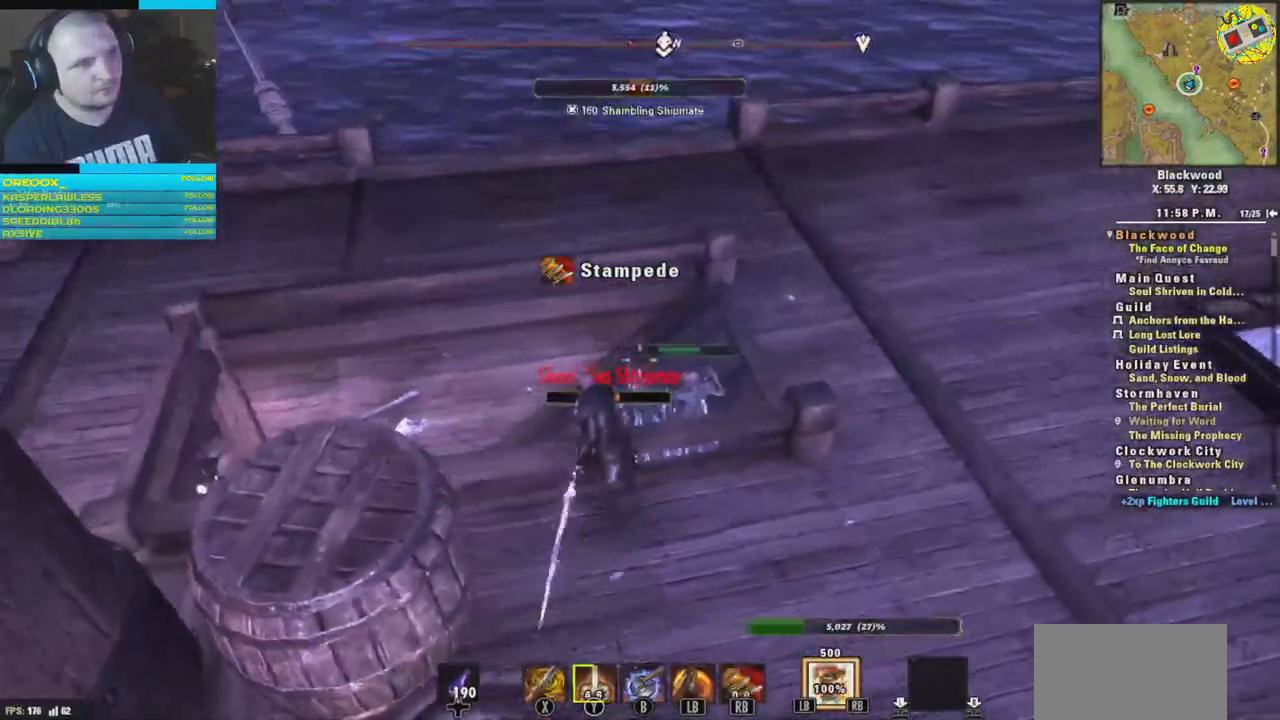
{"buttons": [], "left_stick": "right", "right_stick": "down-left", "events": [[33, "right_stick", "down-left"], [133, "R2", "up"], [183, "R2", "down"], [317, "R2", "up"]]}
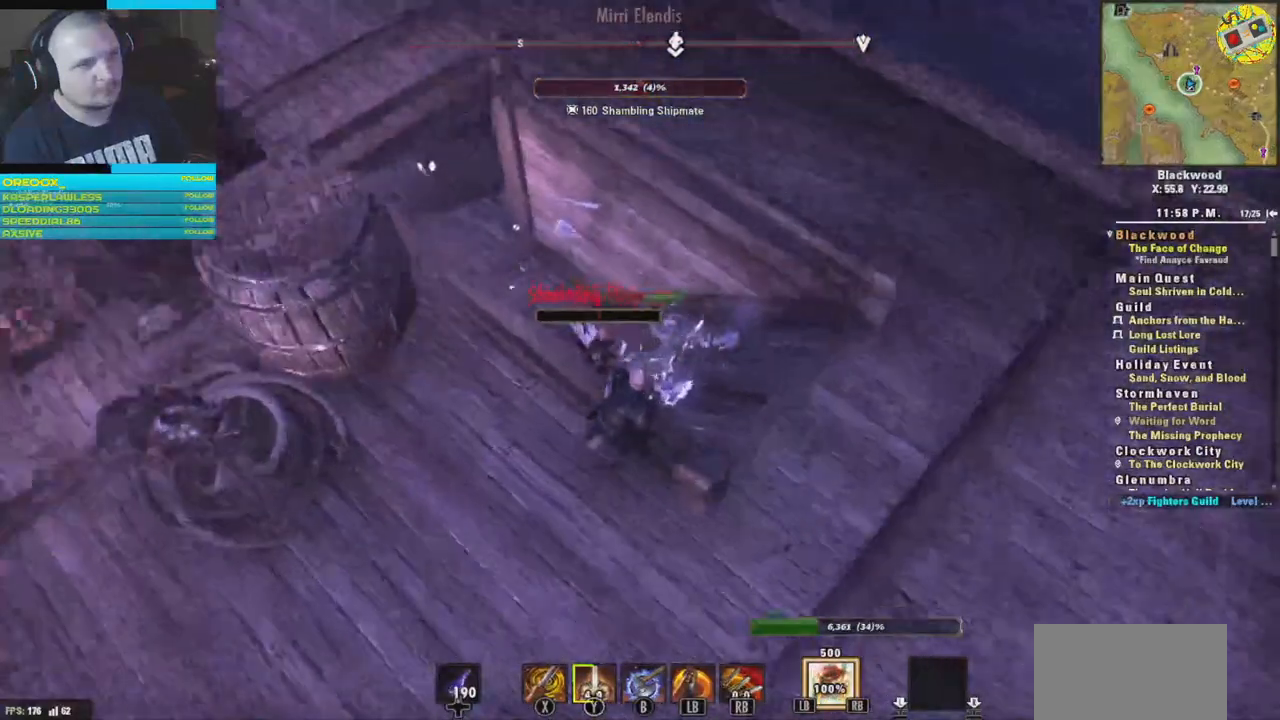
{"buttons": ["R2"], "left_stick": "right", "right_stick": "left", "events": [[33, "right_stick", "left"], [50, "R2", "down"], [184, "R2", "up"], [217, "left_stick", "up-right"], [250, "R2", "down"], [384, "R2", "up"], [467, "R2", "down"], [484, "left_stick", "right"]]}
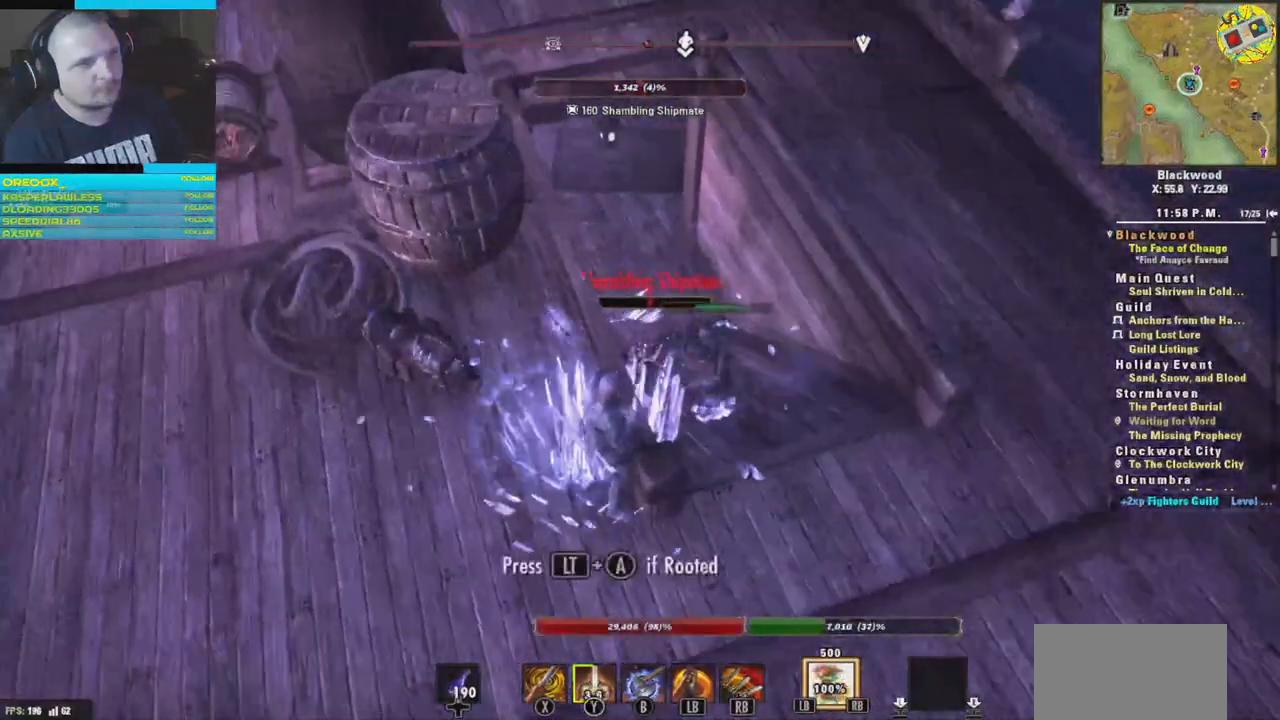
{"buttons": [], "left_stick": "down", "right_stick": "left", "events": [[100, "R2", "up"], [217, "left_stick", "down"]]}